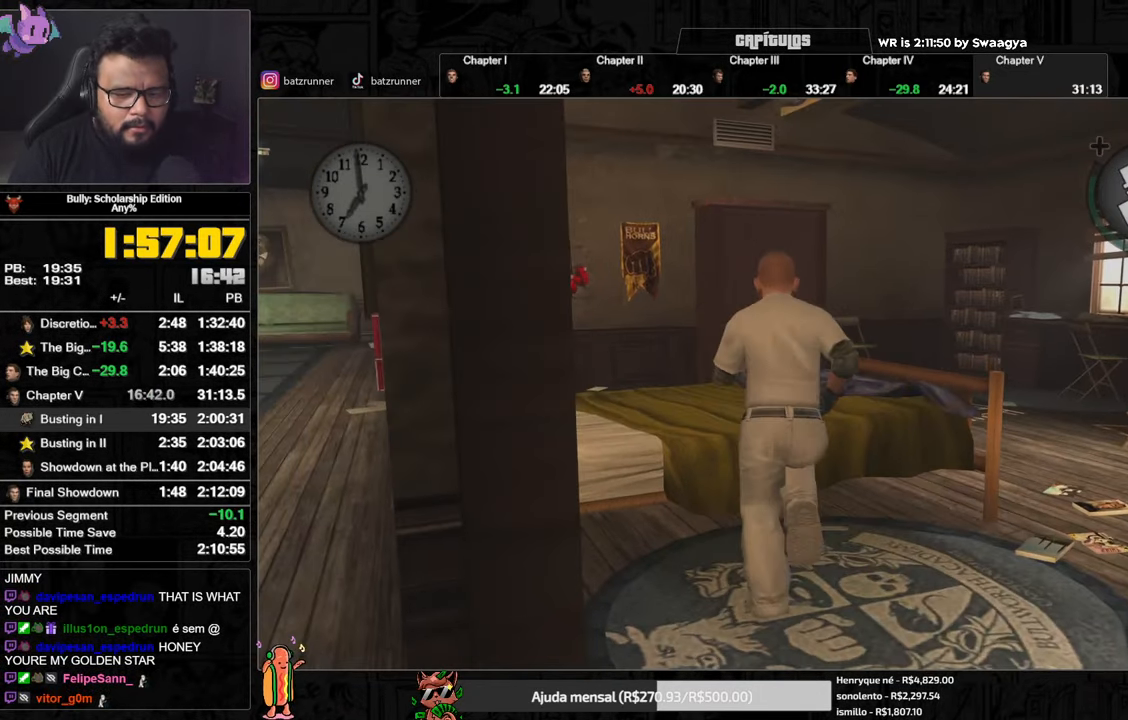
Gameplay with a controller (Xbox layout); each line is a JSON object with the inputs held at the frame after it. "events" lists button and stick changes between this image and that frame as [ms after this image, input, new state], when the widget could be followed in between.
{"buttons": [], "left_stick": "up-left", "right_stick": "center", "events": [[50, "Y", "up"], [100, "Y", "down"], [150, "Y", "up"], [184, "left_stick", "up-left"], [217, "Y", "down"], [267, "Y", "up"], [334, "Y", "down"], [384, "Y", "up"], [451, "Y", "down"], [501, "Y", "up"]]}
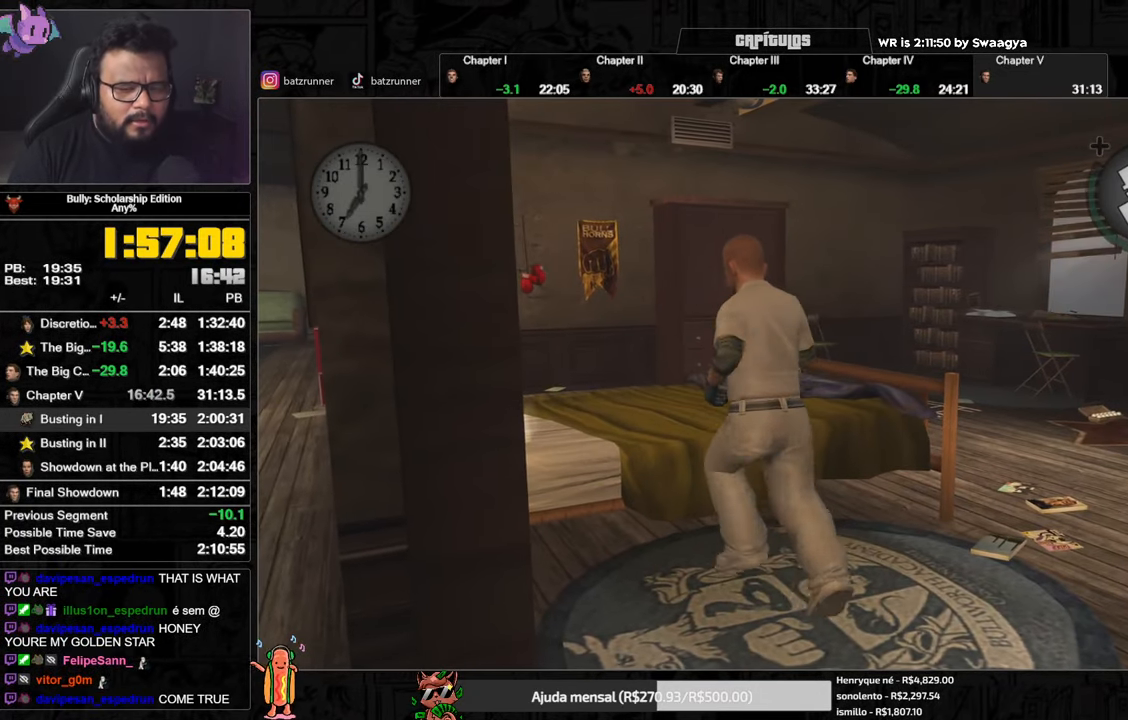
{"buttons": [], "left_stick": "up-left", "right_stick": "center", "events": [[66, "Y", "down"], [116, "Y", "up"], [183, "Y", "down"], [233, "Y", "up"], [283, "Y", "down"], [350, "Y", "up"], [400, "Y", "down"], [467, "Y", "up"]]}
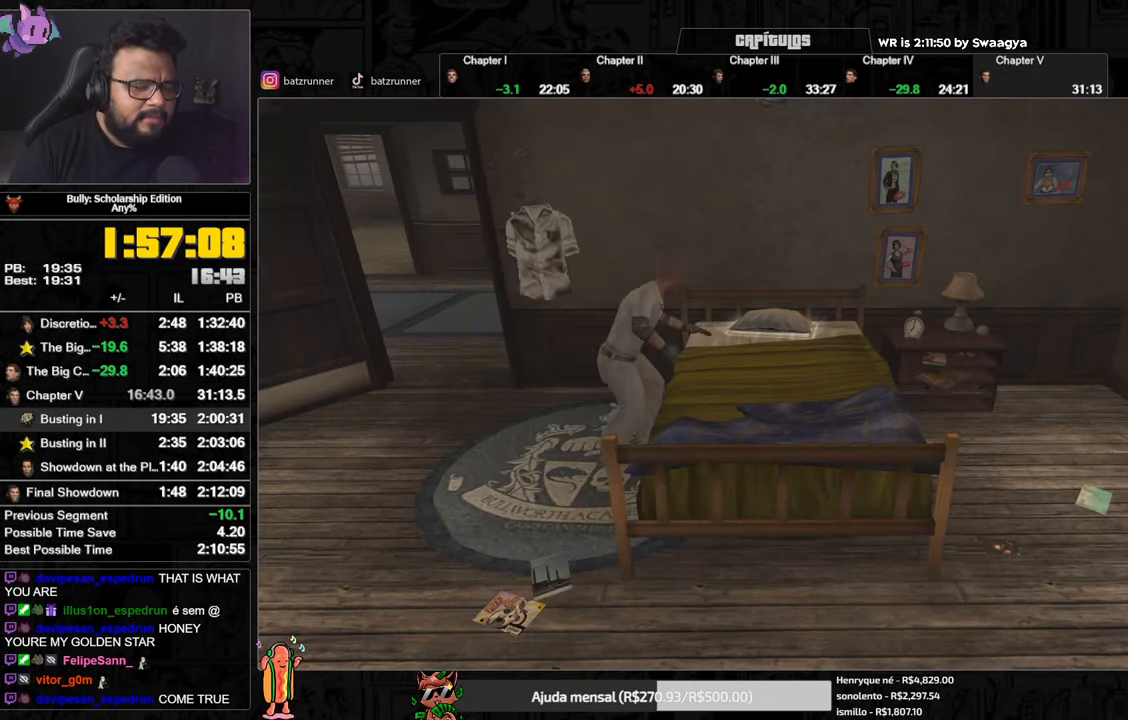
{"buttons": [], "left_stick": "center", "right_stick": "center", "events": [[100, "left_stick", "center"]]}
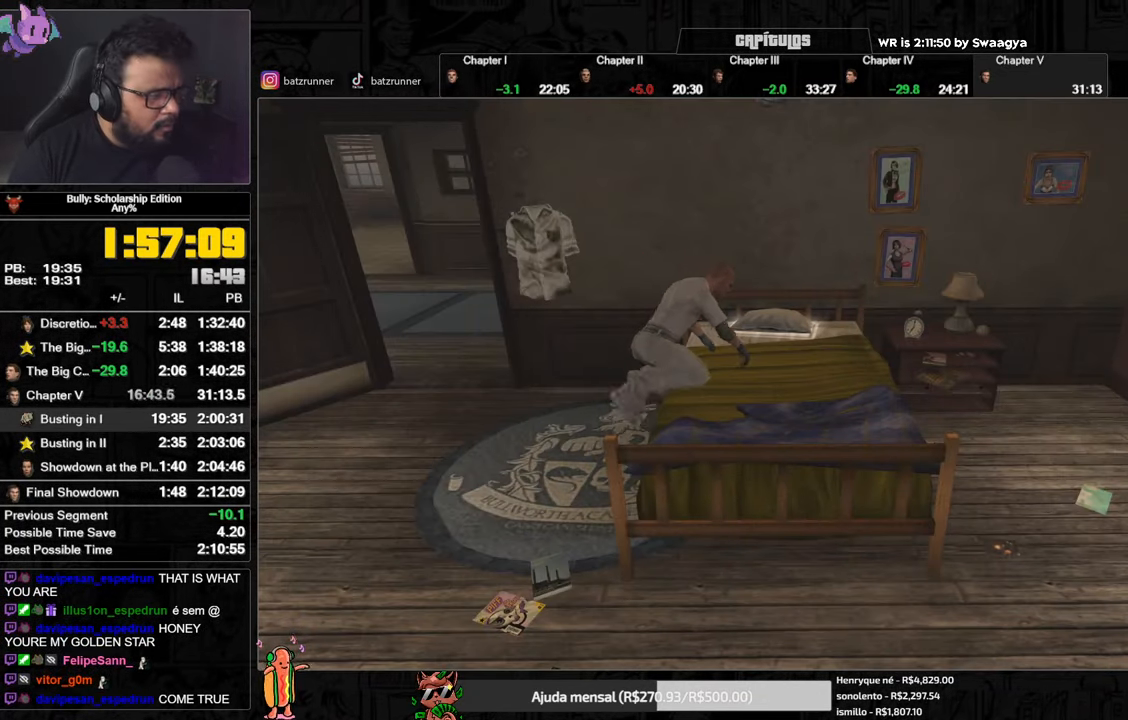
{"buttons": [], "left_stick": "center", "right_stick": "center", "events": []}
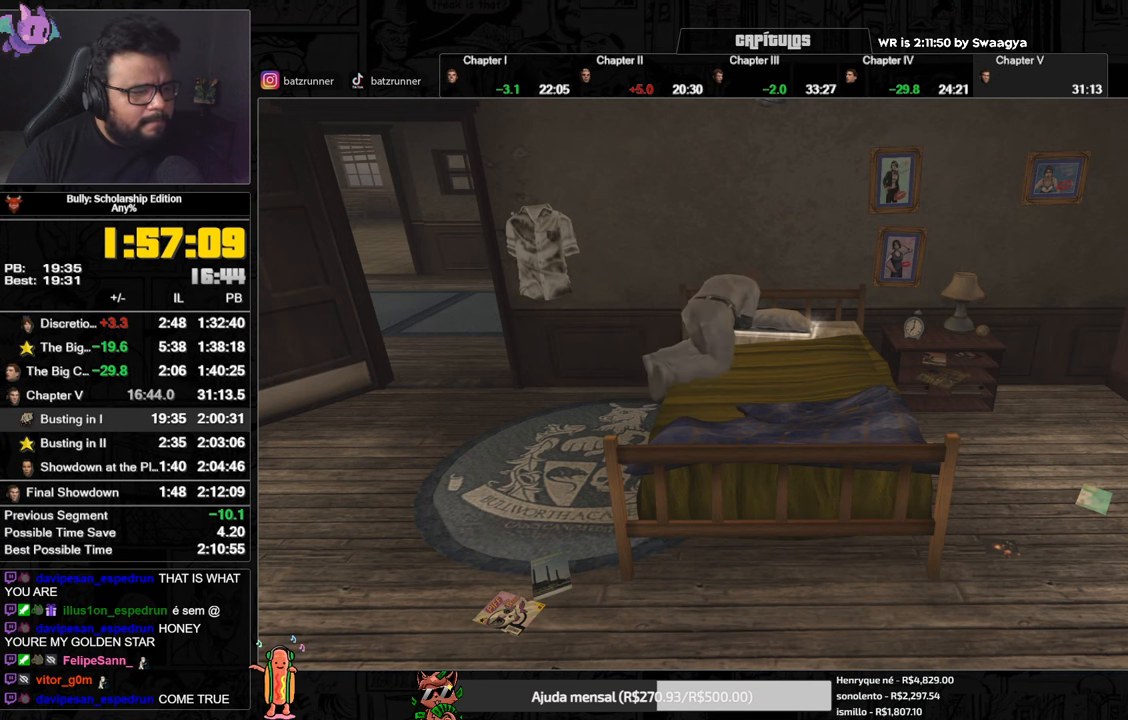
{"buttons": [], "left_stick": "center", "right_stick": "center", "events": []}
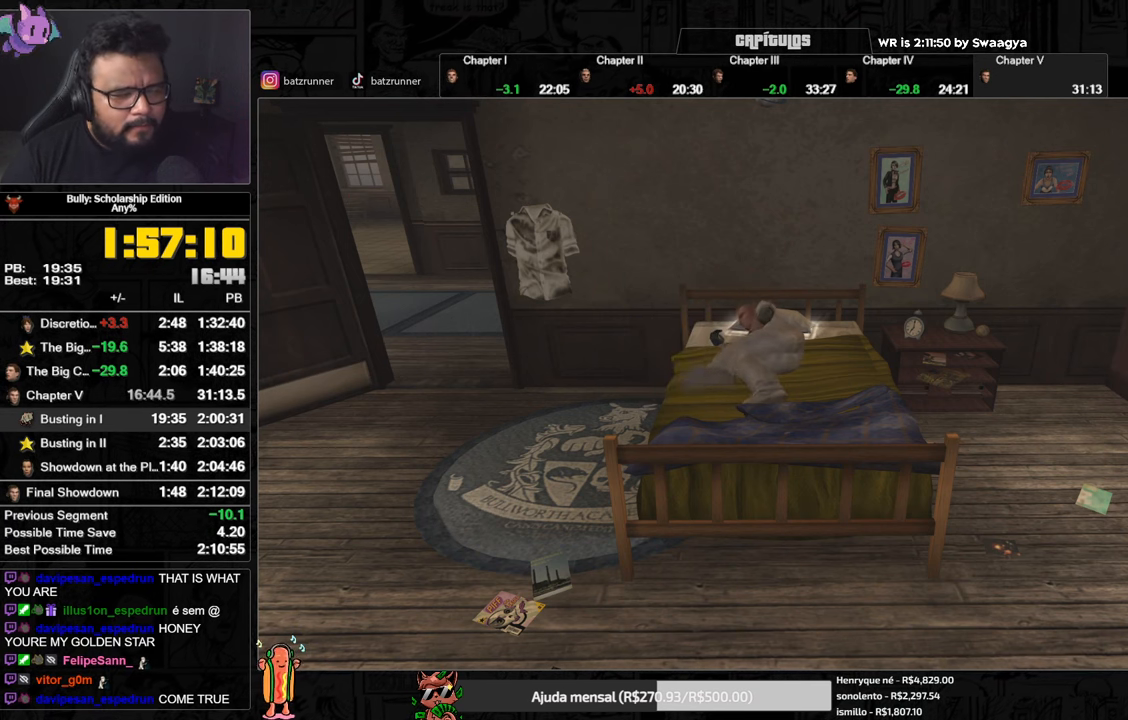
{"buttons": ["A"], "left_stick": "center", "right_stick": "center", "events": [[450, "A", "down"]]}
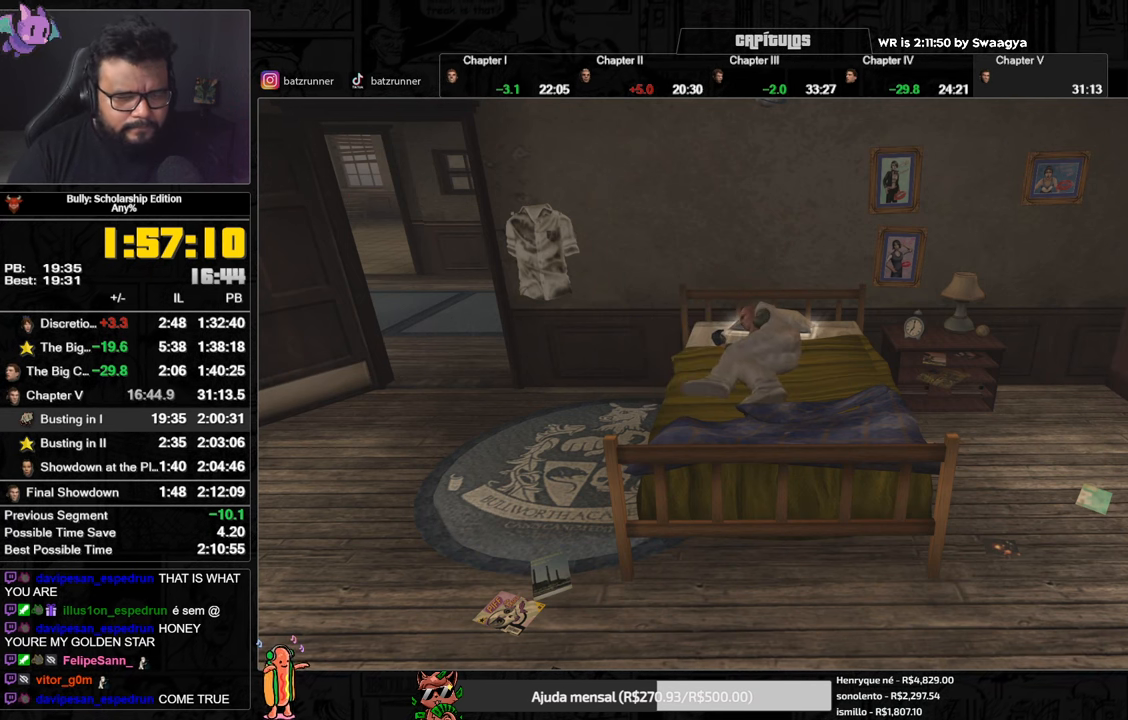
{"buttons": ["A"], "left_stick": "center", "right_stick": "center", "events": []}
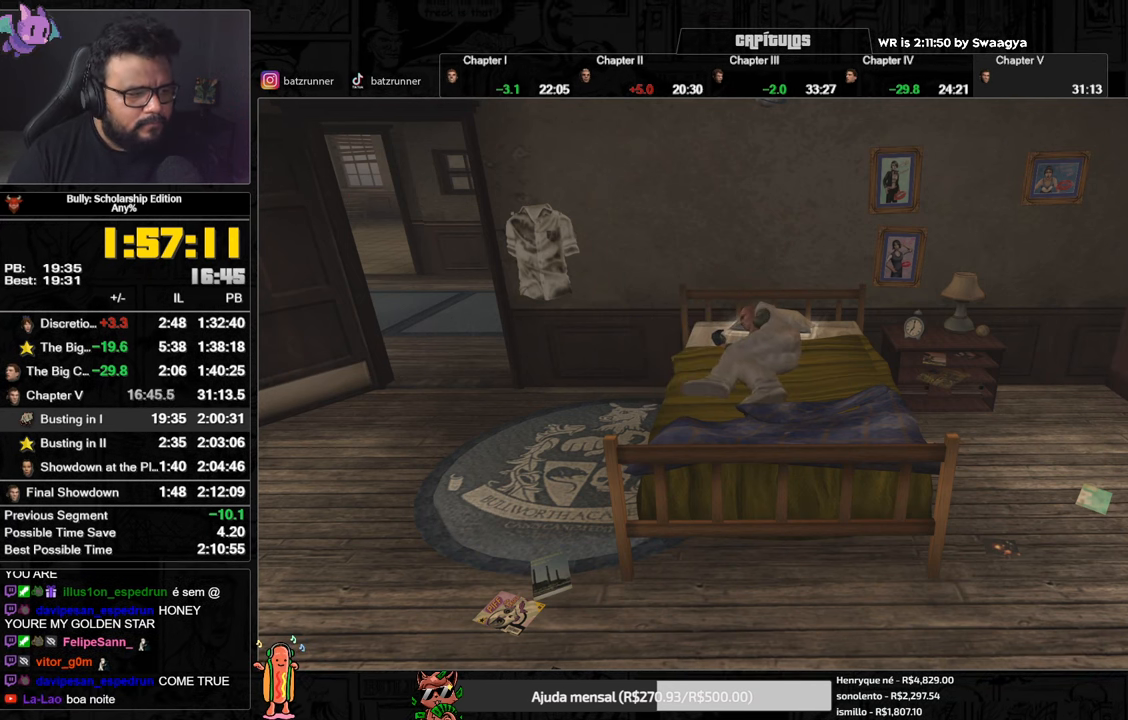
{"buttons": ["A"], "left_stick": "center", "right_stick": "center", "events": []}
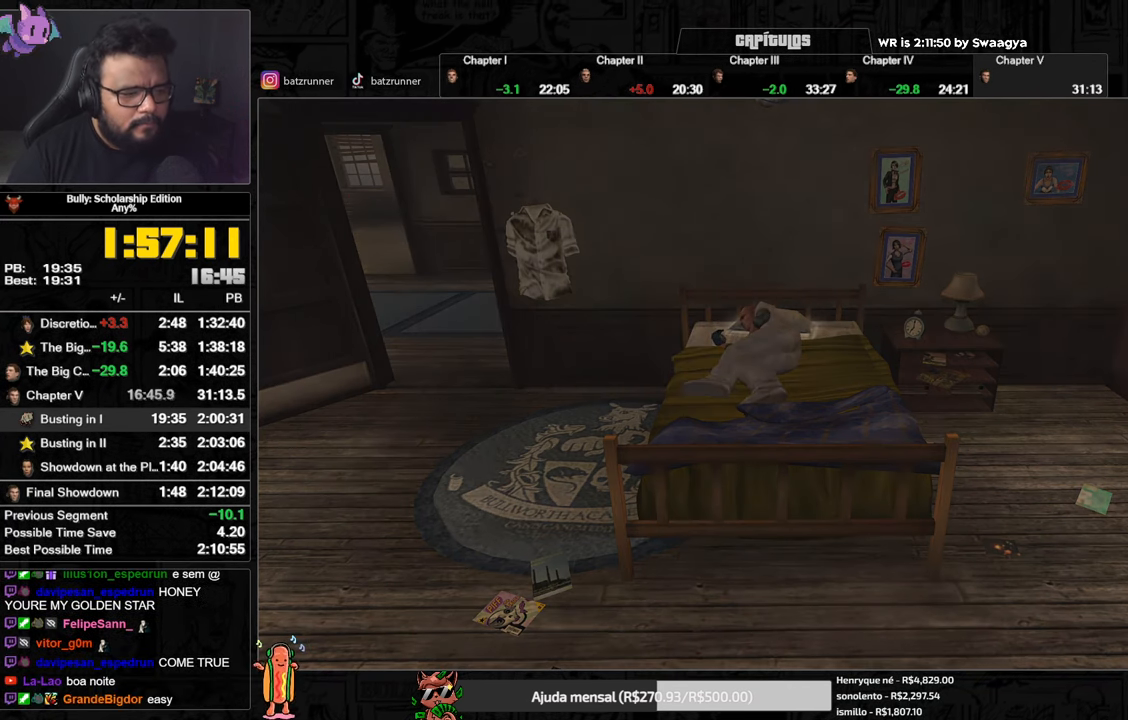
{"buttons": ["A"], "left_stick": "center", "right_stick": "center", "events": []}
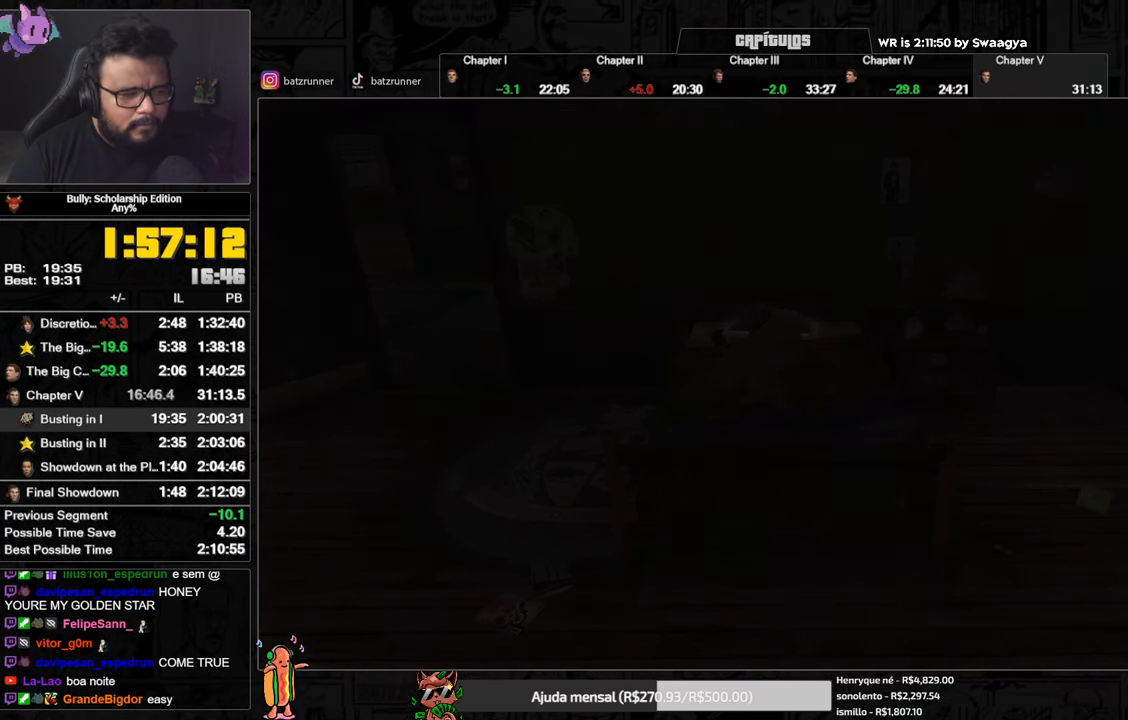
{"buttons": ["A"], "left_stick": "center", "right_stick": "center", "events": []}
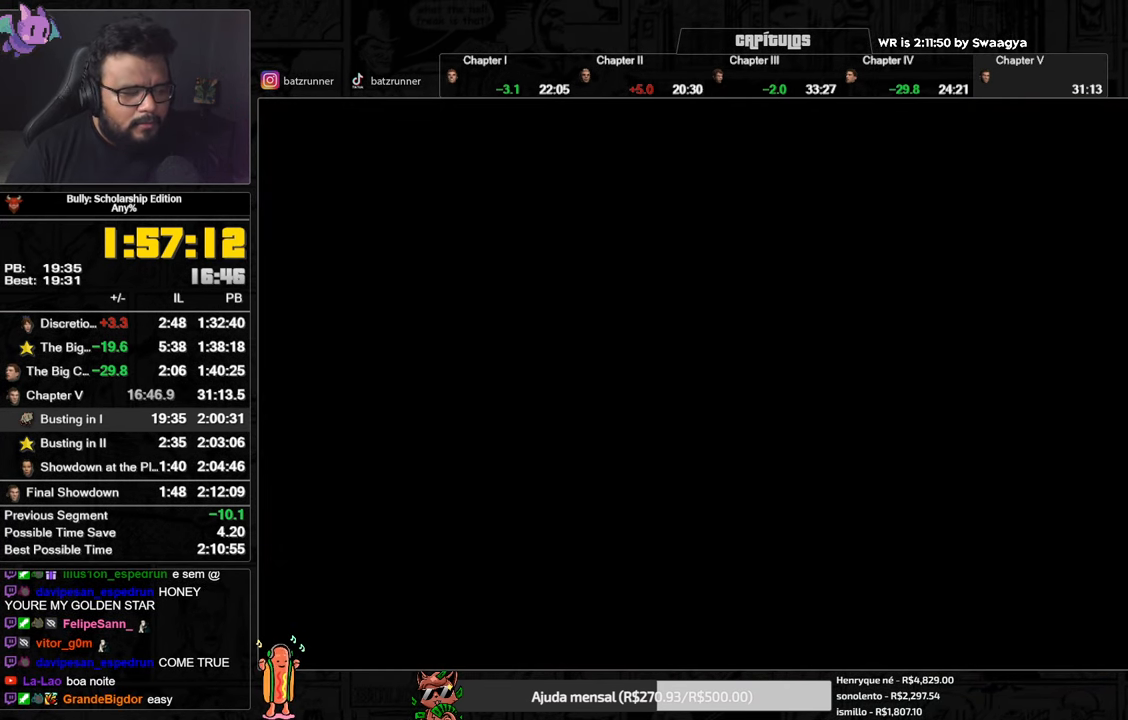
{"buttons": ["A"], "left_stick": "center", "right_stick": "center", "events": []}
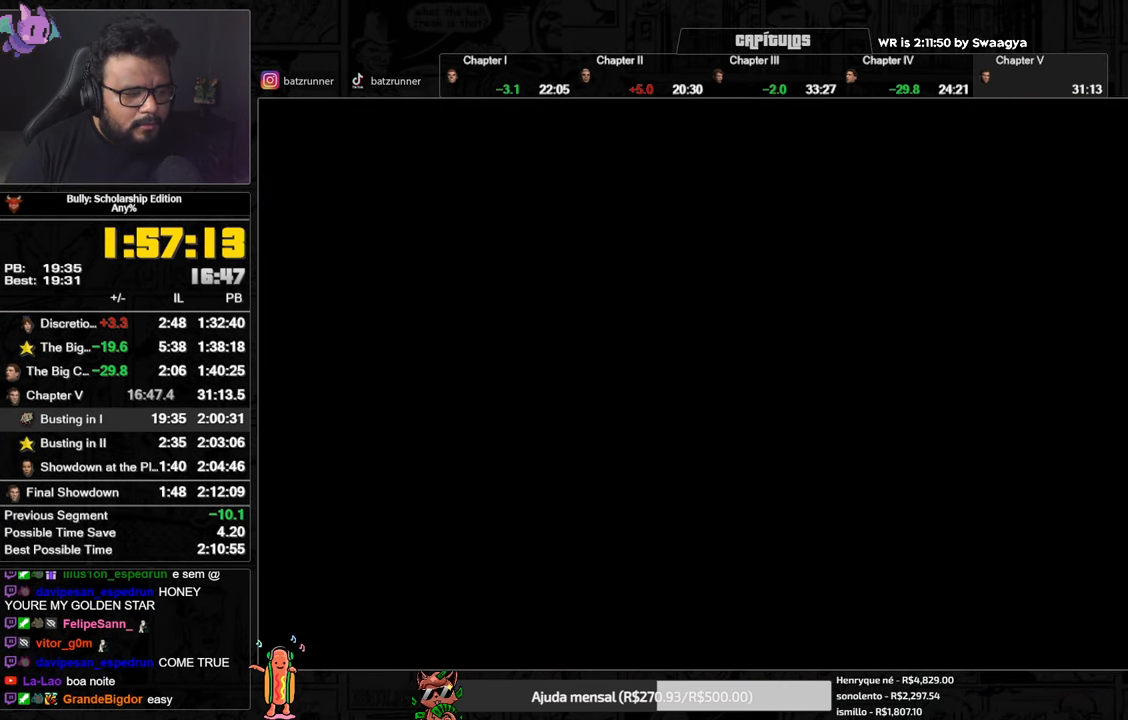
{"buttons": ["A"], "left_stick": "center", "right_stick": "center", "events": []}
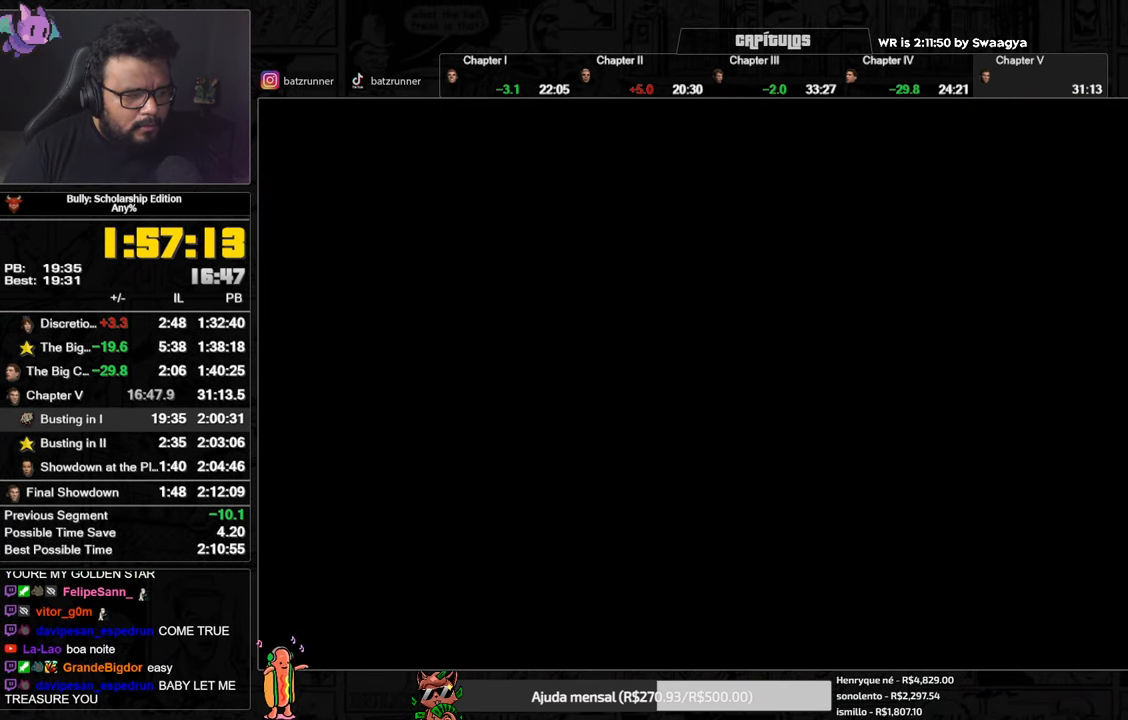
{"buttons": ["A"], "left_stick": "center", "right_stick": "center", "events": []}
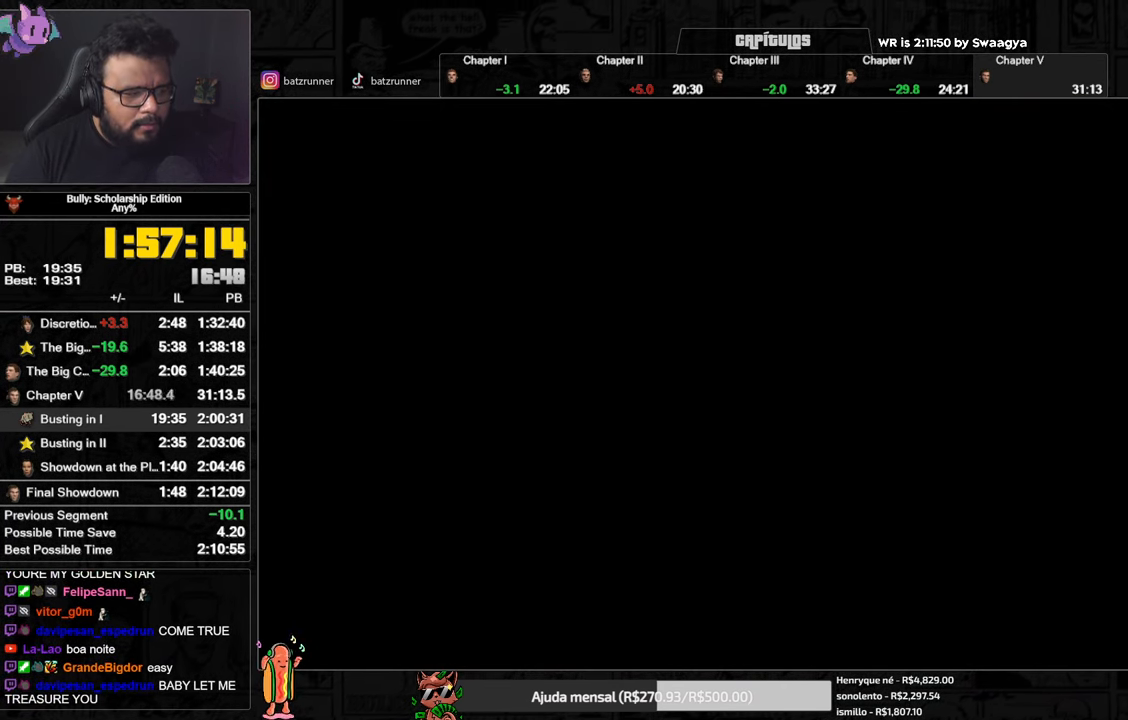
{"buttons": [], "left_stick": "center", "right_stick": "center", "events": [[83, "A", "up"], [249, "A", "down"], [299, "A", "up"], [383, "A", "down"], [450, "A", "up"]]}
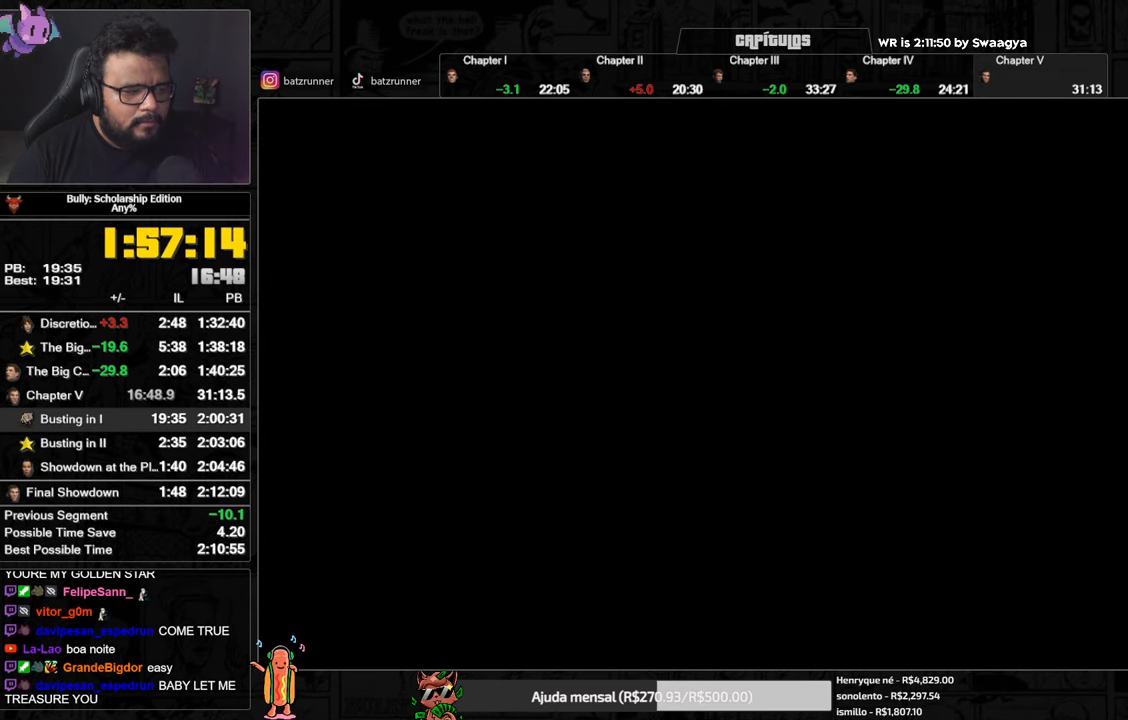
{"buttons": ["A"], "left_stick": "center", "right_stick": "center", "events": [[16, "A", "down"], [83, "A", "up"], [183, "A", "down"], [233, "A", "up"], [317, "A", "down"], [383, "A", "up"], [467, "A", "down"]]}
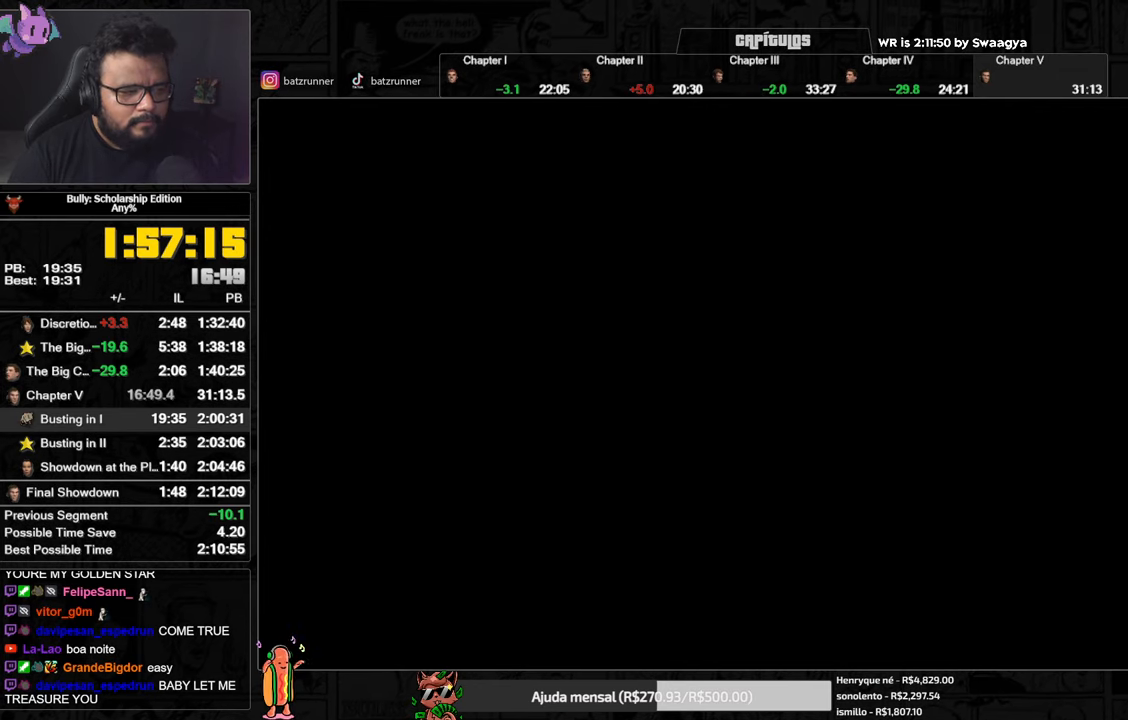
{"buttons": ["A"], "left_stick": "up-right", "right_stick": "center", "events": [[33, "A", "up"], [117, "A", "down"], [167, "A", "up"], [267, "A", "down"], [300, "A", "up"], [434, "left_stick", "up-right"], [501, "A", "down"]]}
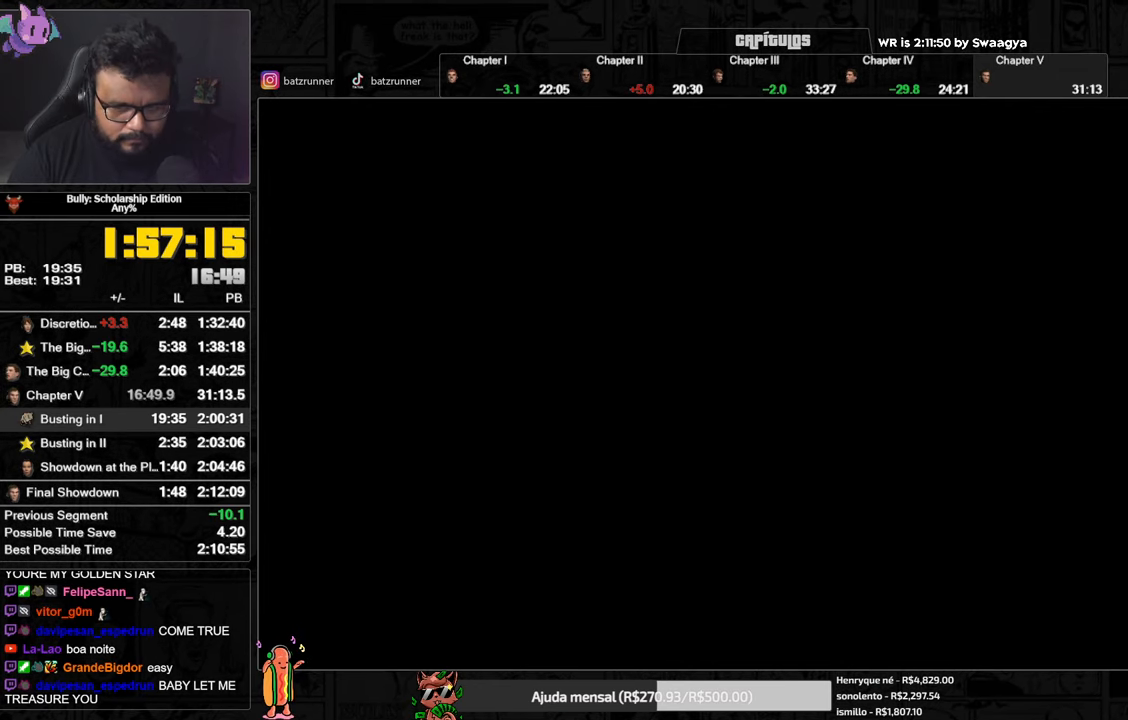
{"buttons": [], "left_stick": "center", "right_stick": "center", "events": [[33, "A", "up"], [133, "A", "down"], [183, "A", "up"], [217, "left_stick", "center"], [283, "A", "down"], [333, "A", "up"], [433, "A", "down"], [467, "A", "up"]]}
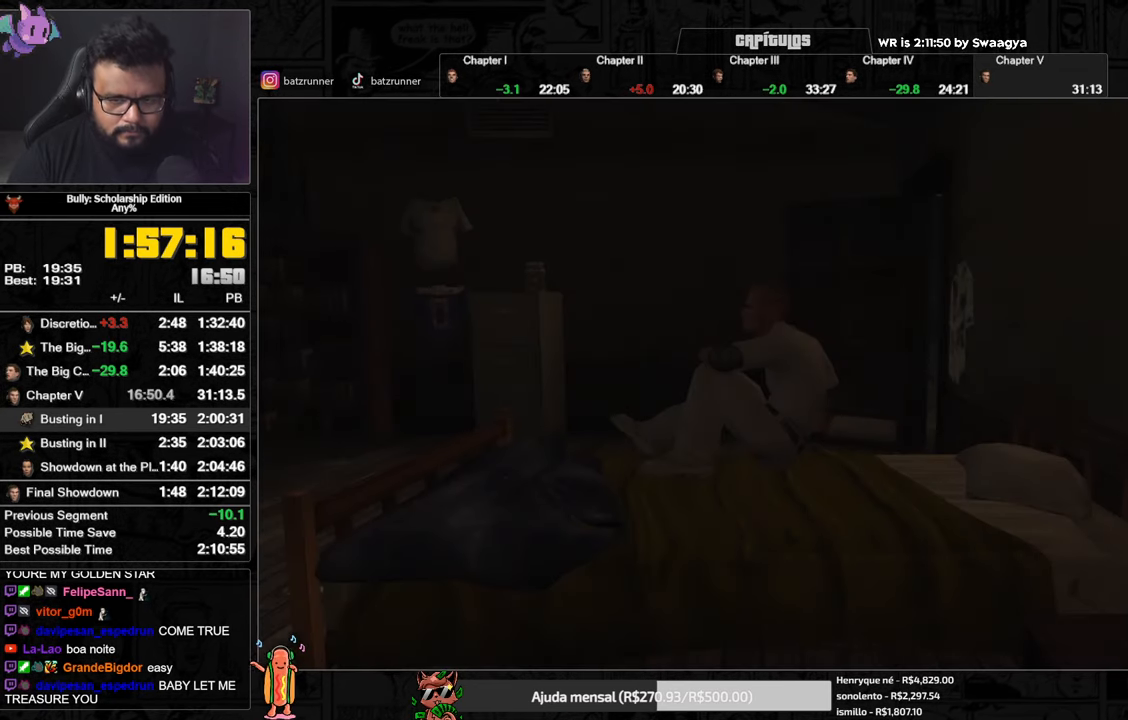
{"buttons": [], "left_stick": "center", "right_stick": "center", "events": [[217, "A", "down"], [234, "A", "up"], [317, "A", "down"], [367, "A", "up"], [451, "A", "down"], [484, "A", "up"]]}